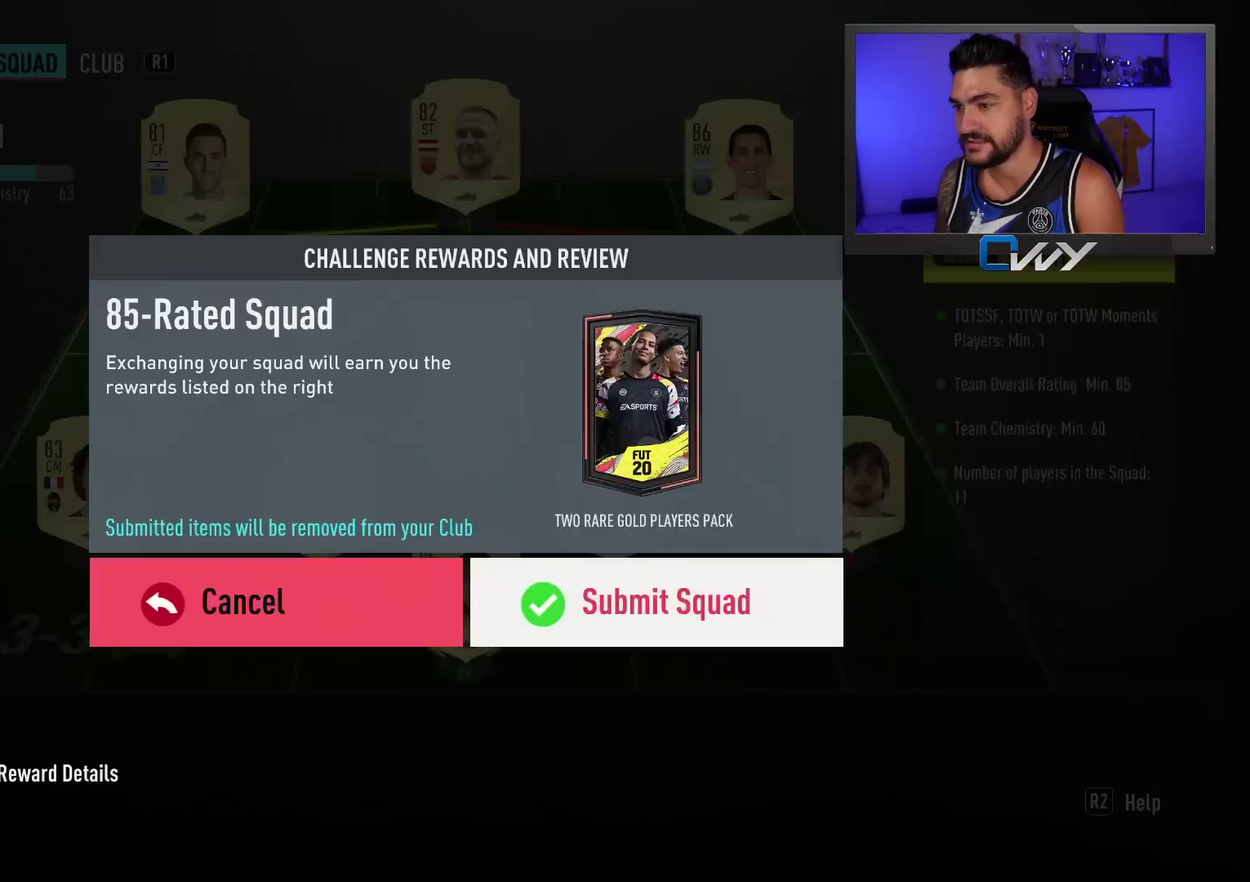
Gameplay with a controller (PlayStation layout); each line is a JSON object with the inputs held at the frame after it. "events" lists button and stick changes between this image and that frame as [ms after this image, input, new state], when the widget could be followed in between. Not read: right_stick.
{"buttons": [], "left_stick": "center", "events": [[17, "START", "up"]]}
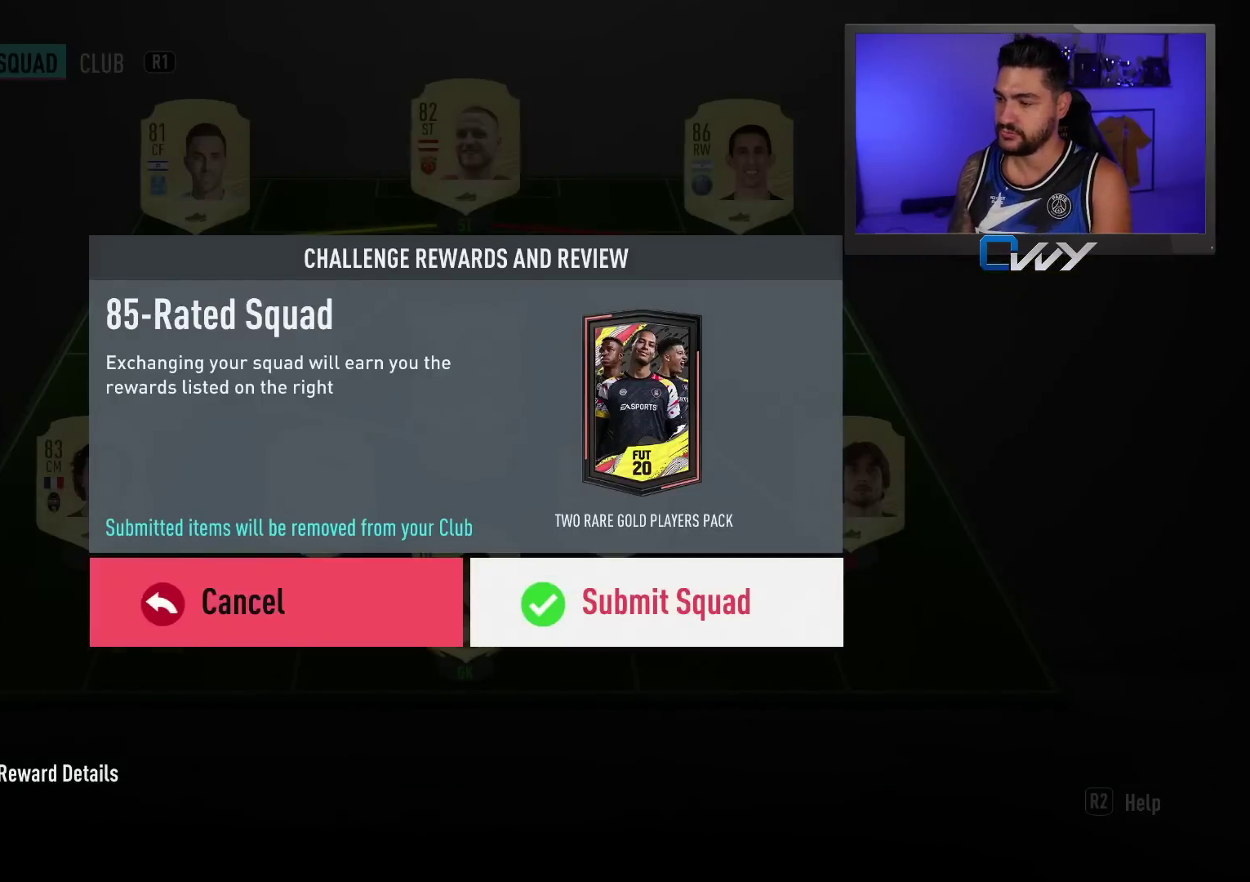
{"buttons": [], "left_stick": "center", "events": [[267, "CROSS", "down"], [367, "CROSS", "up"]]}
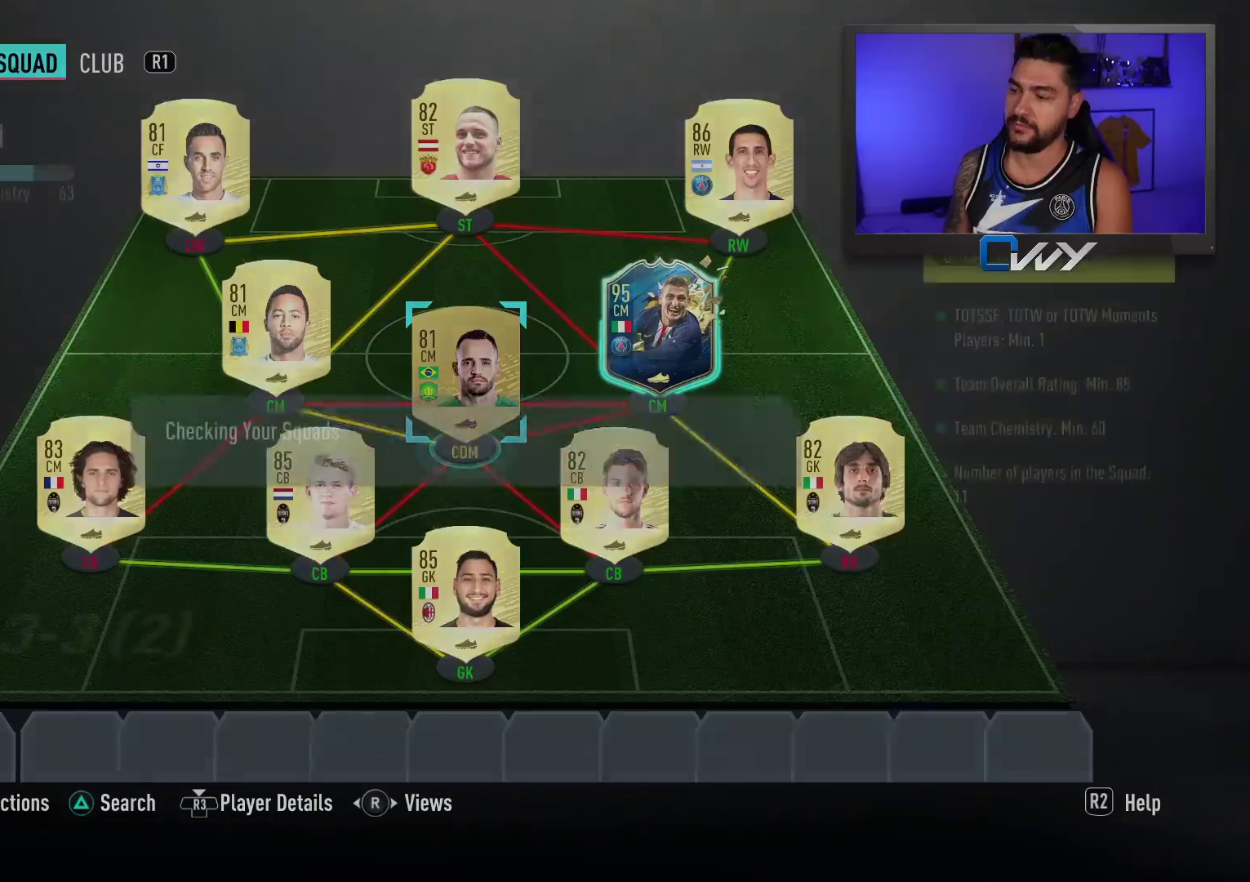
{"buttons": [], "left_stick": "center", "events": []}
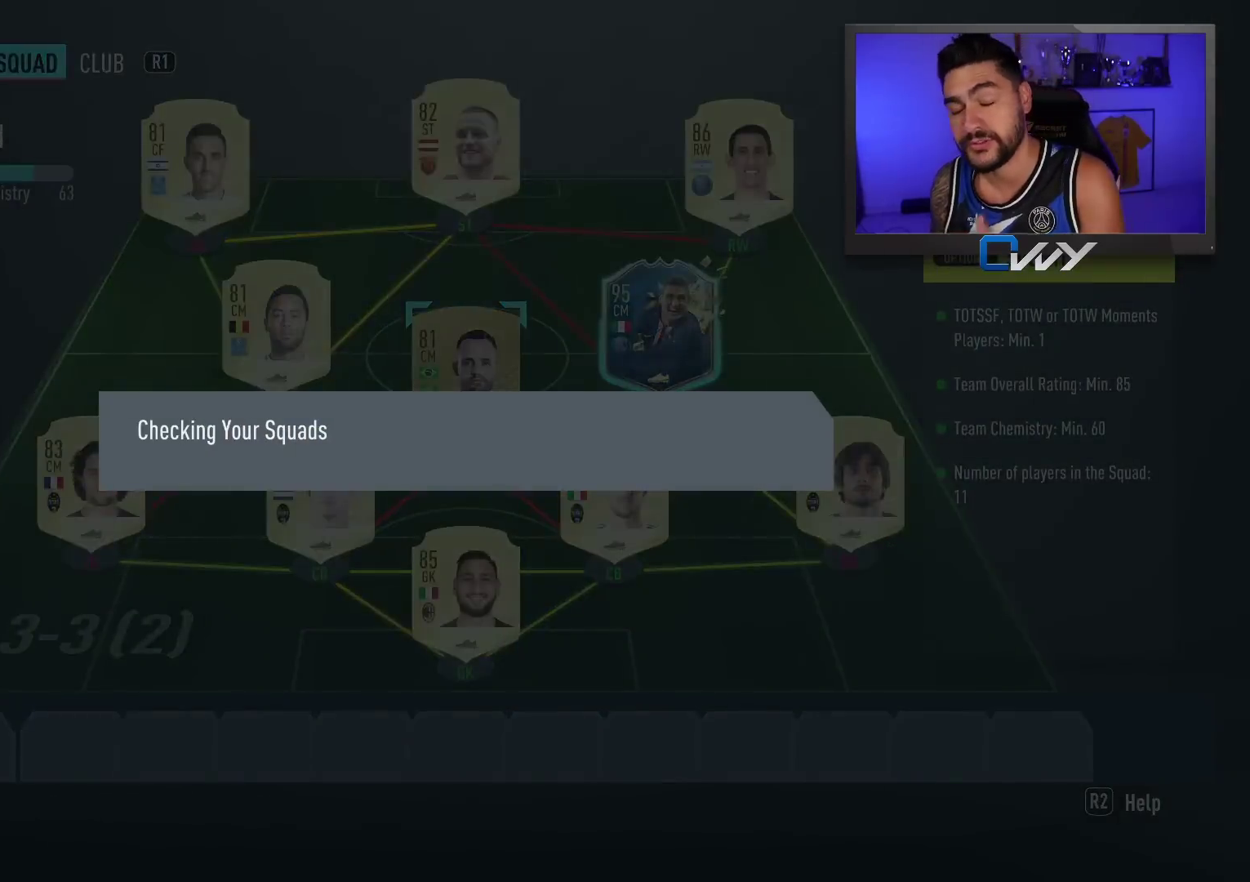
{"buttons": [], "left_stick": "center", "events": []}
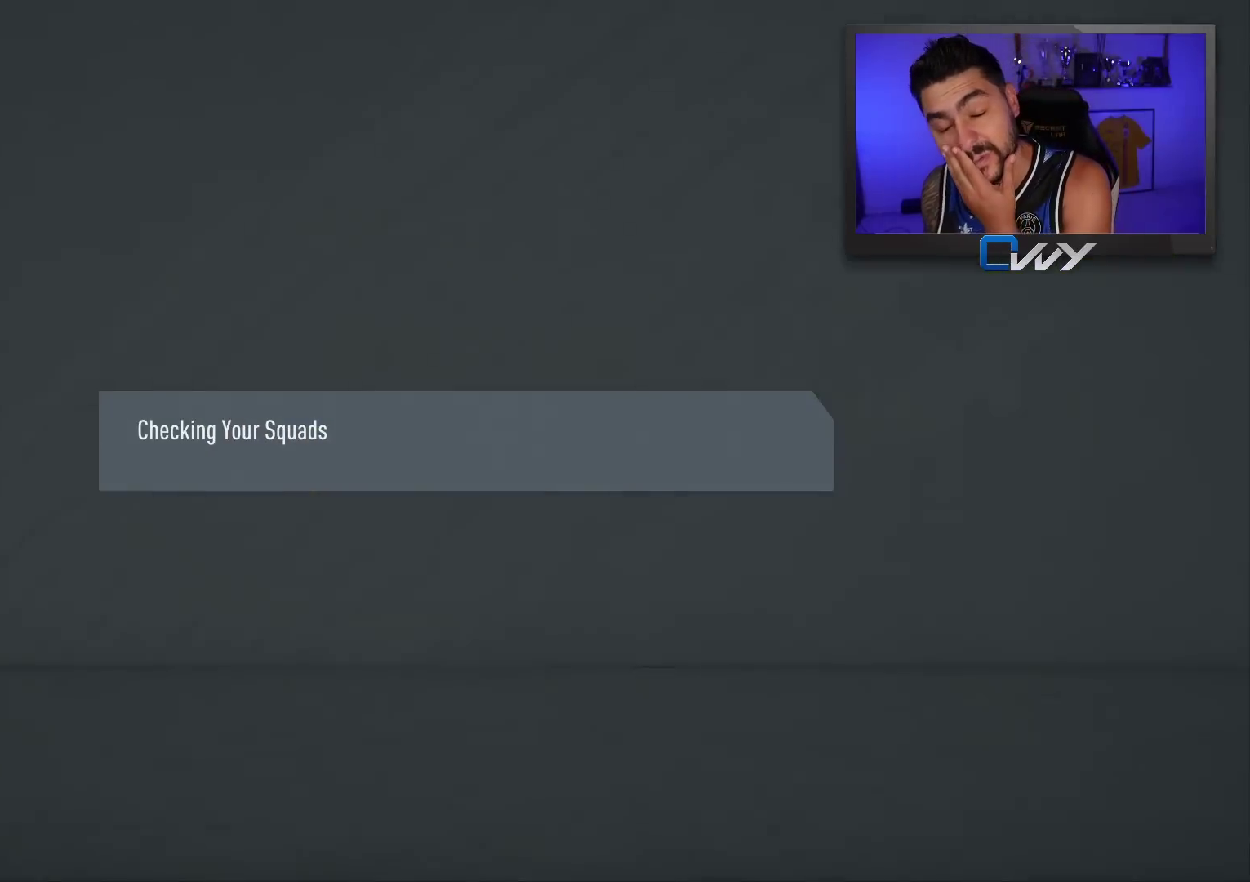
{"buttons": [], "left_stick": "center", "events": []}
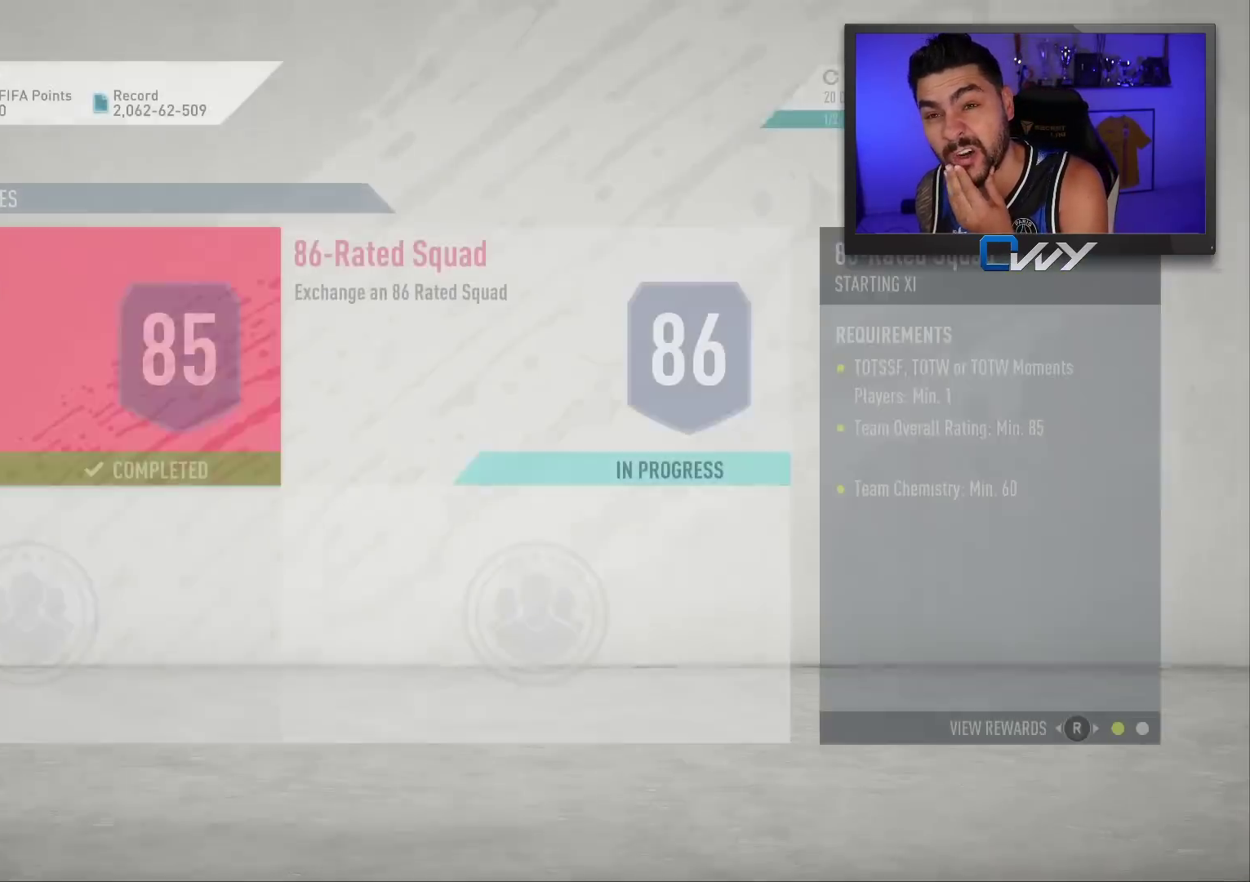
{"buttons": [], "left_stick": "center", "events": []}
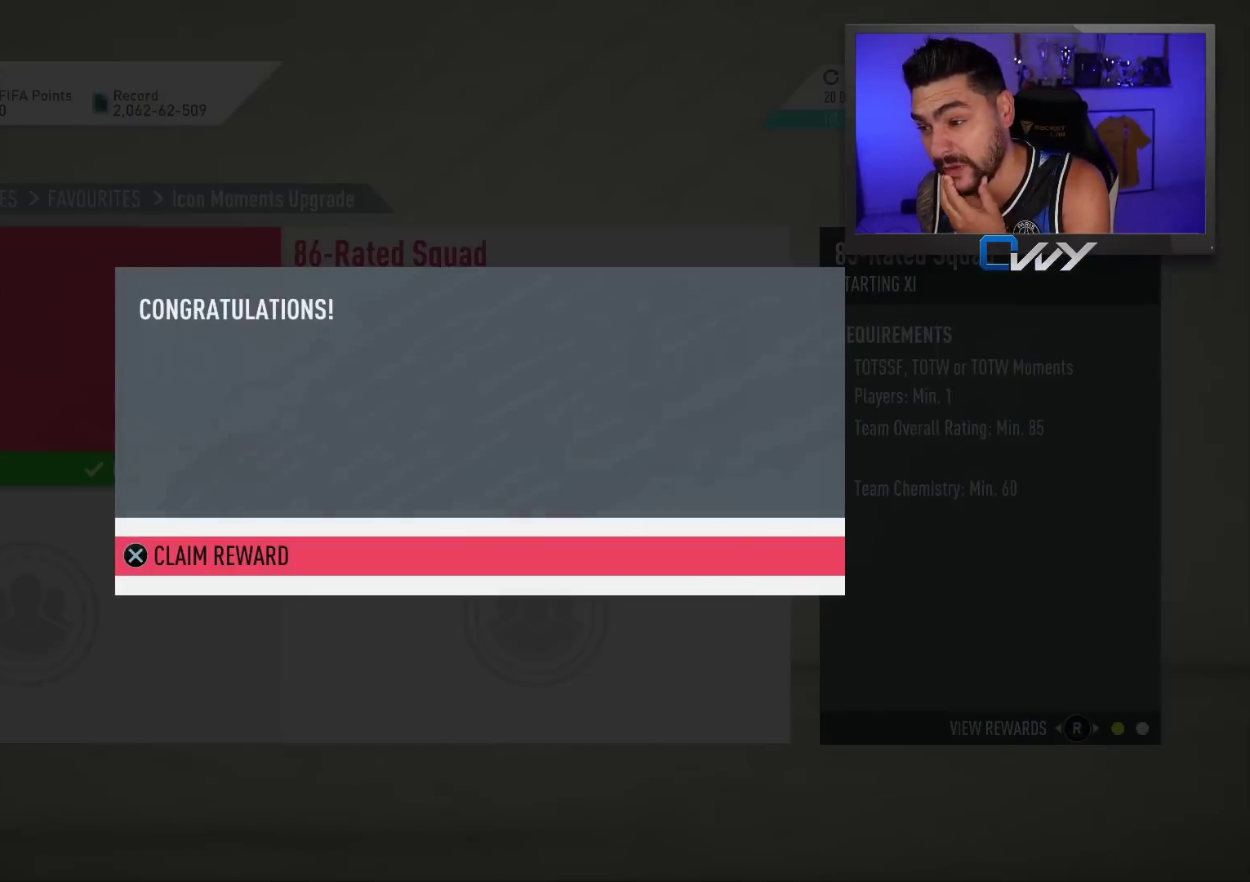
{"buttons": [], "left_stick": "center", "events": [[250, "CROSS", "down"], [383, "CROSS", "up"]]}
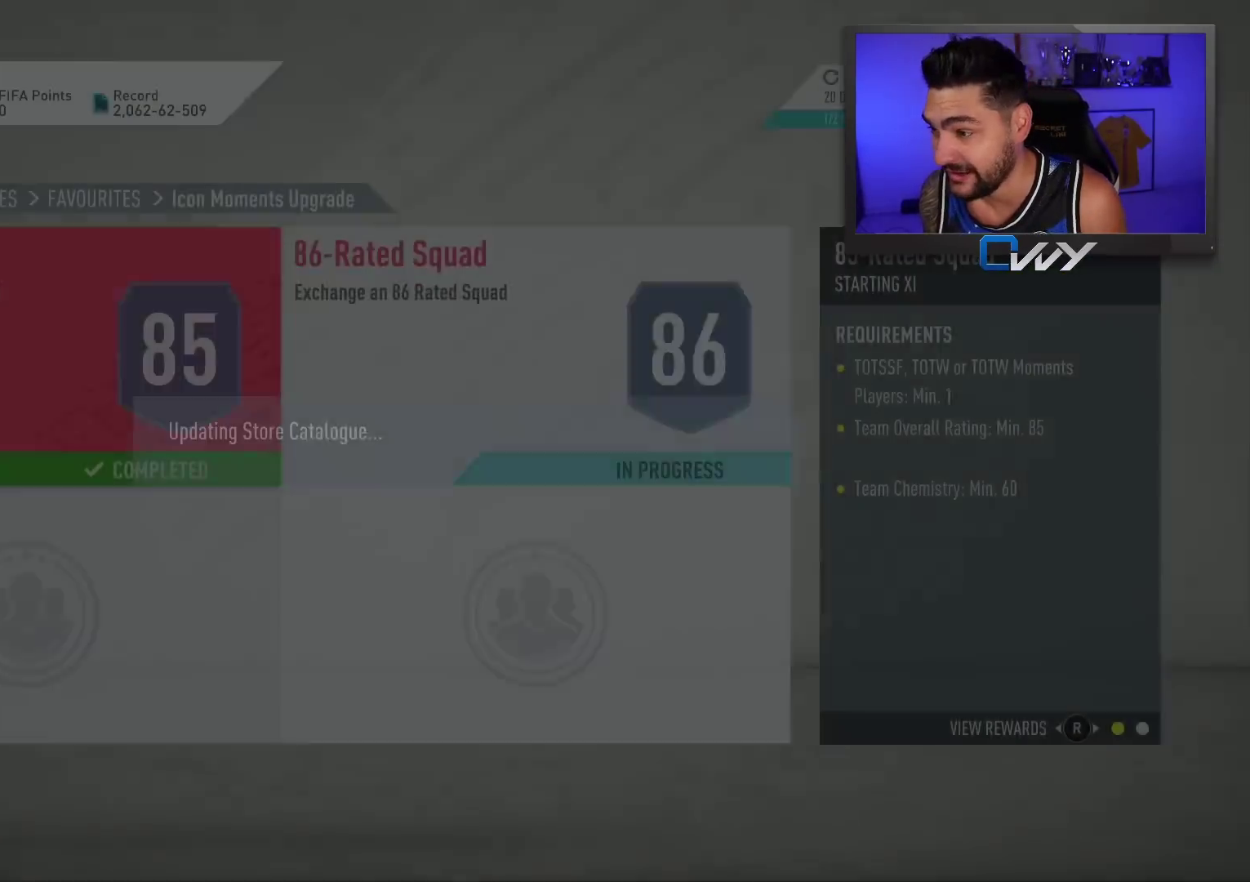
{"buttons": [], "left_stick": "center", "events": []}
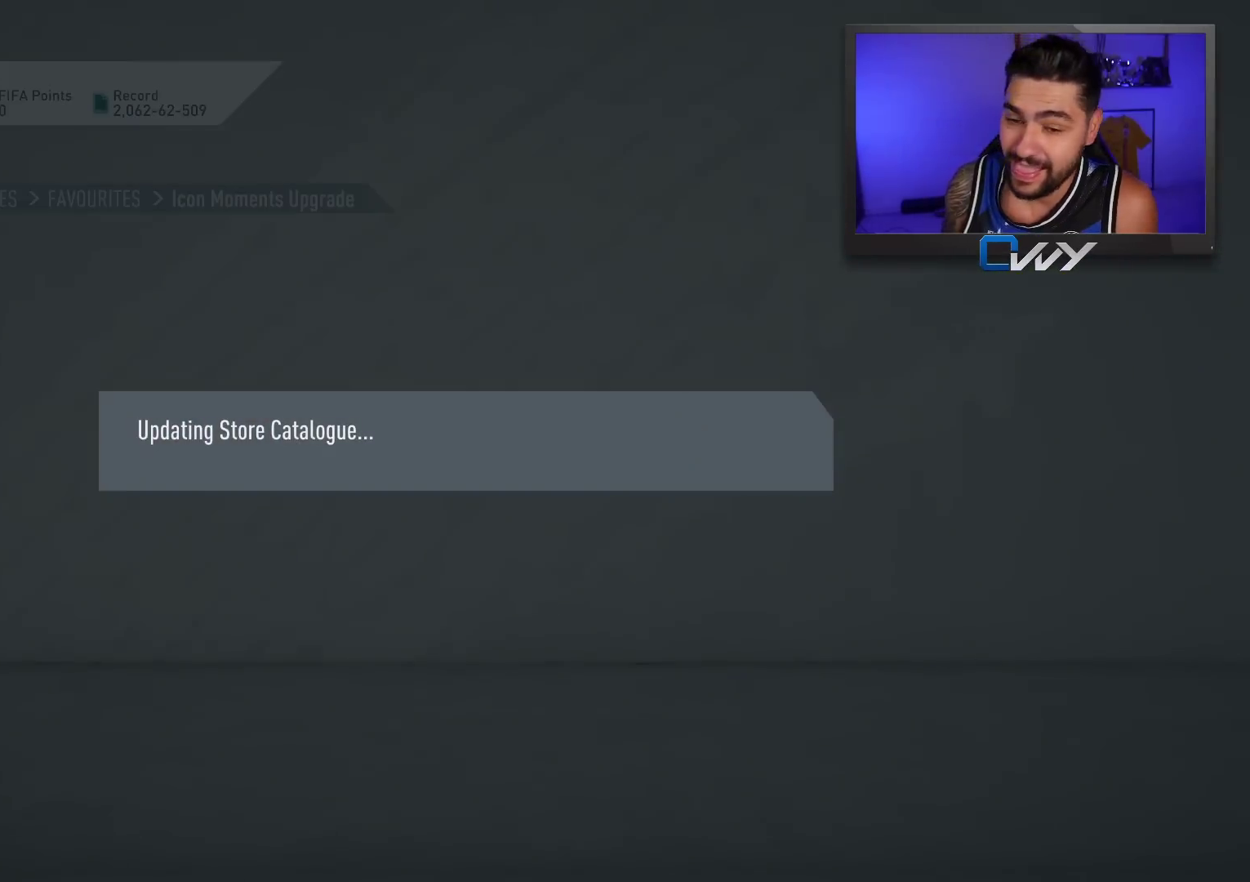
{"buttons": [], "left_stick": "center", "events": []}
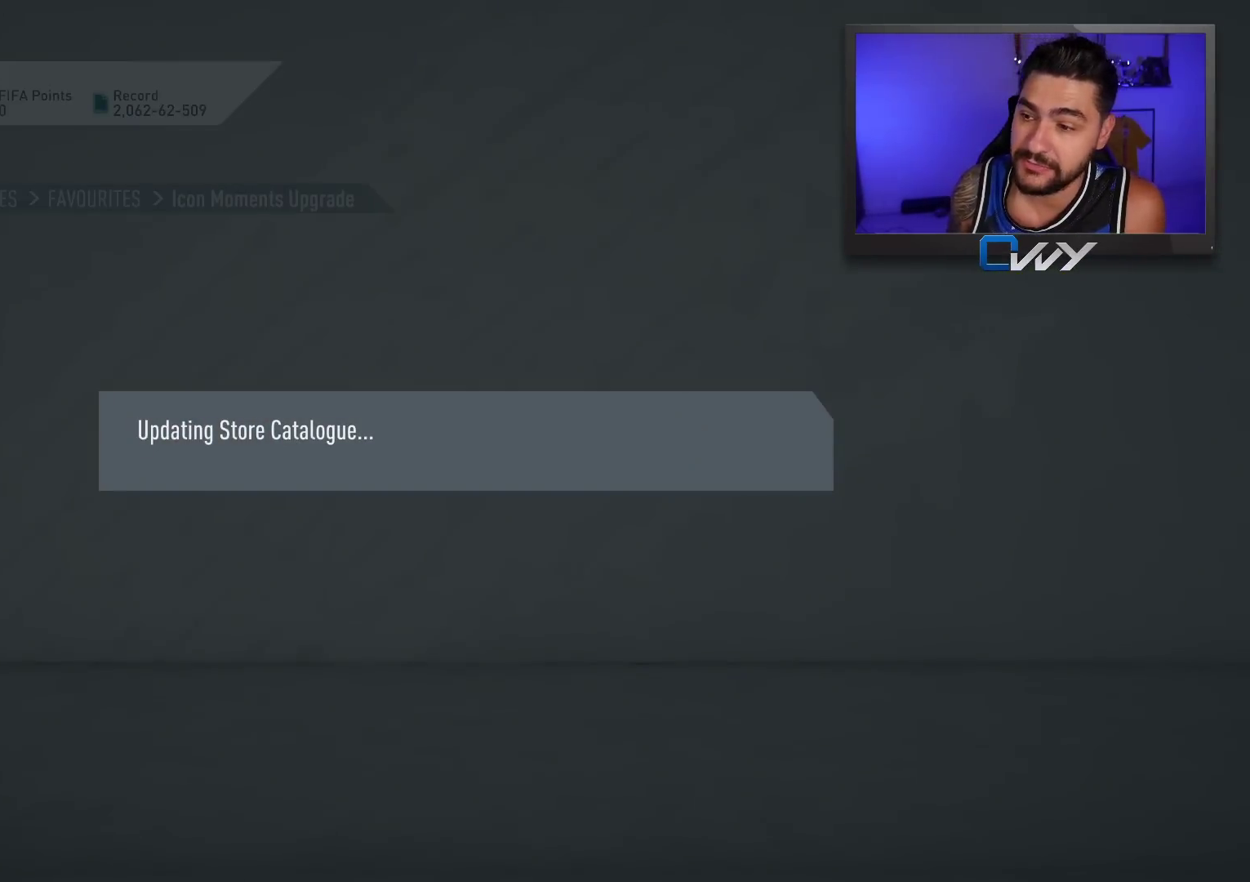
{"buttons": [], "left_stick": "center", "events": []}
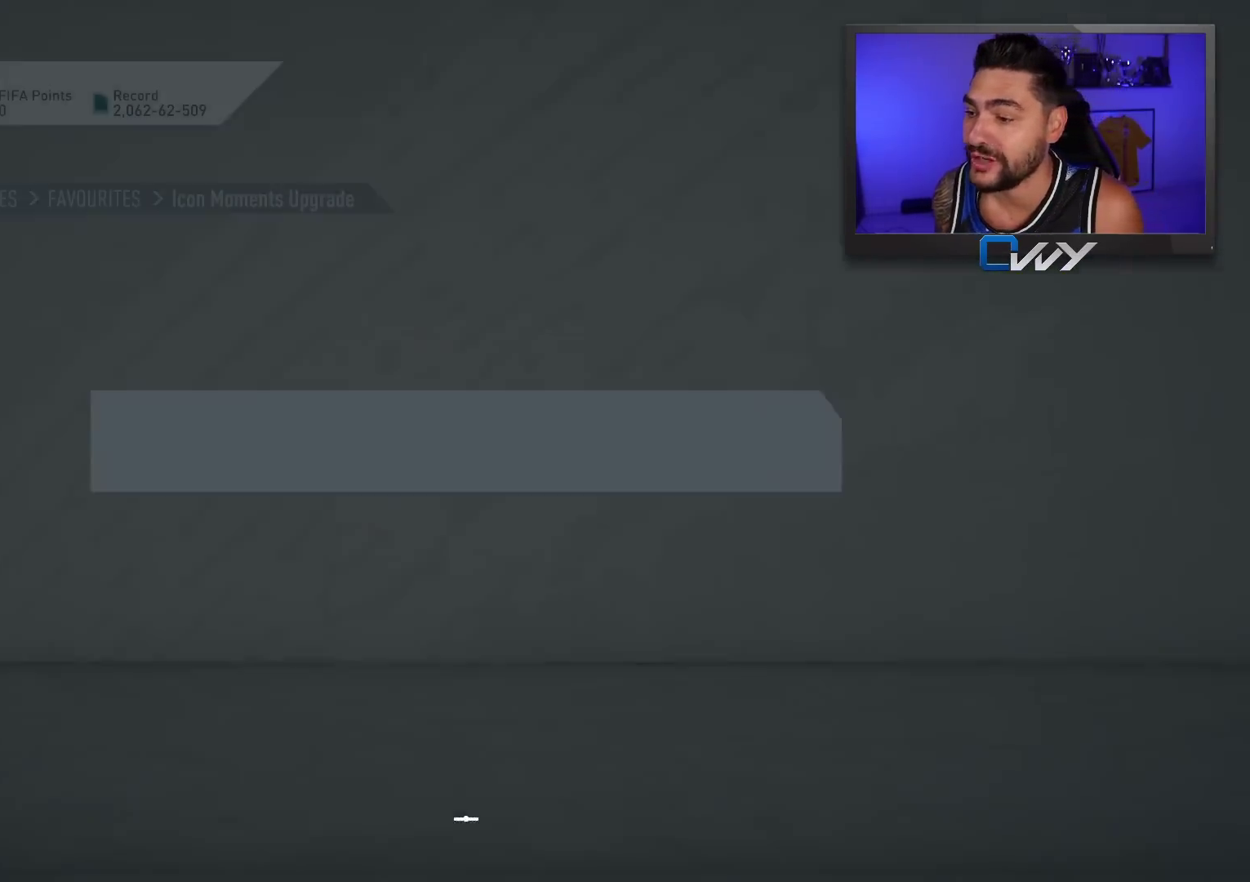
{"buttons": [], "left_stick": "center", "events": []}
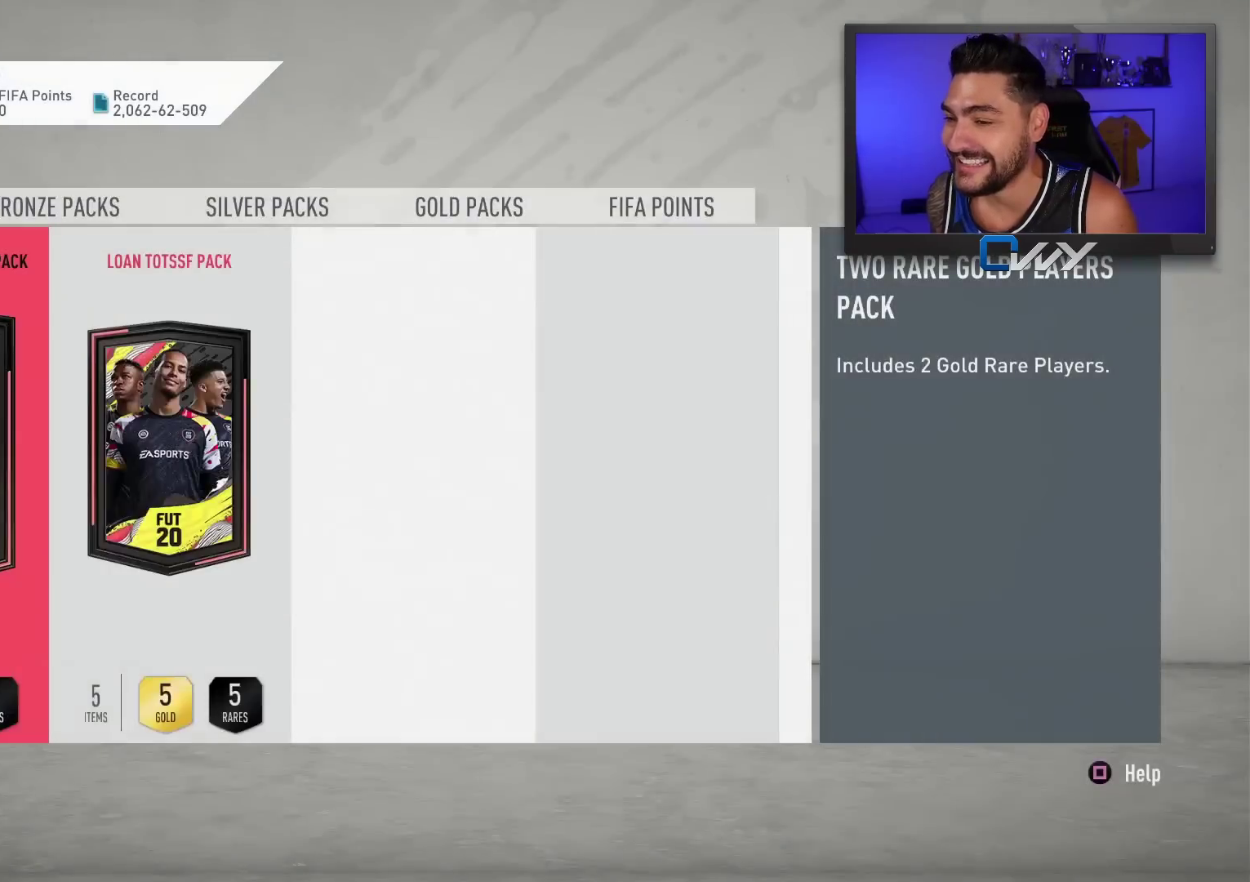
{"buttons": [], "left_stick": "center", "events": [[133, "CIRCLE", "down"], [183, "CIRCLE", "up"]]}
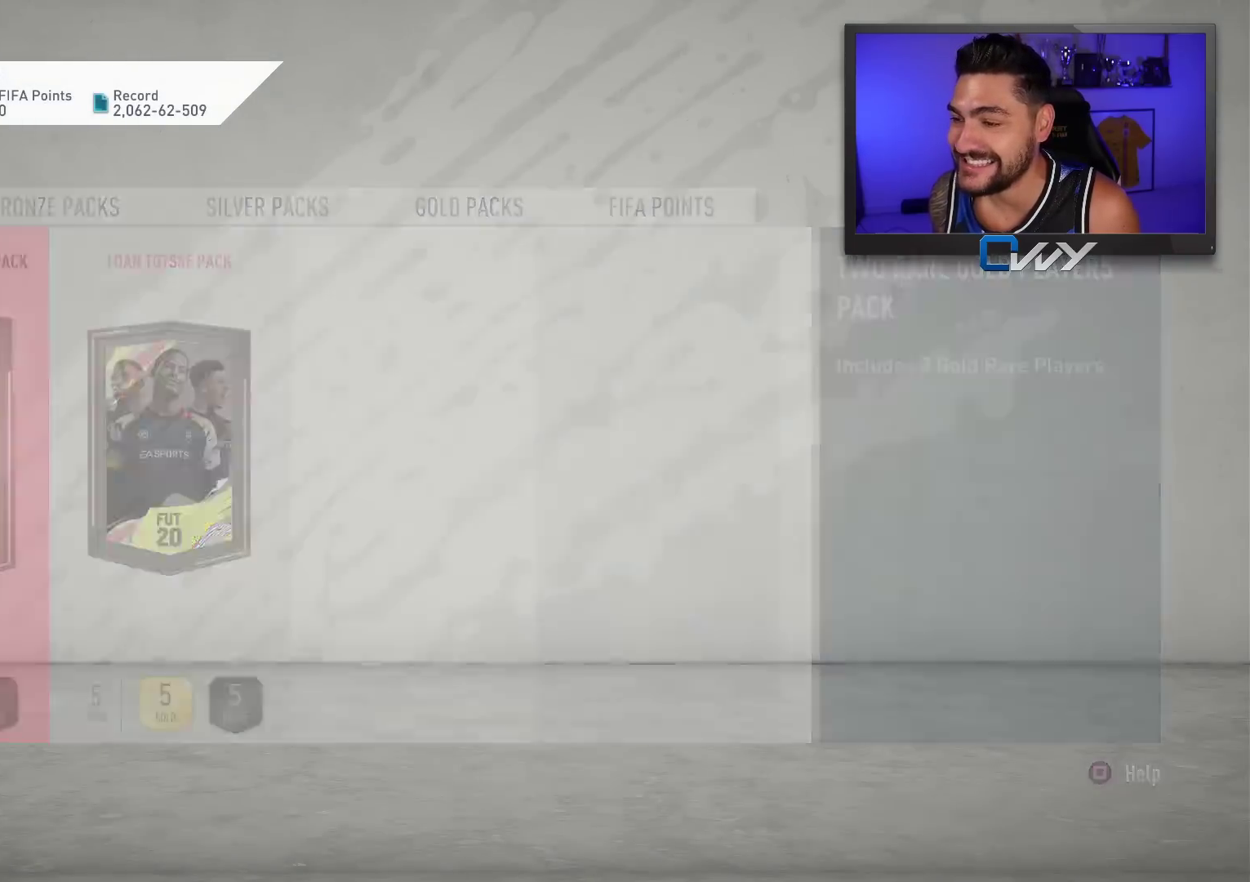
{"buttons": [], "left_stick": "center", "events": []}
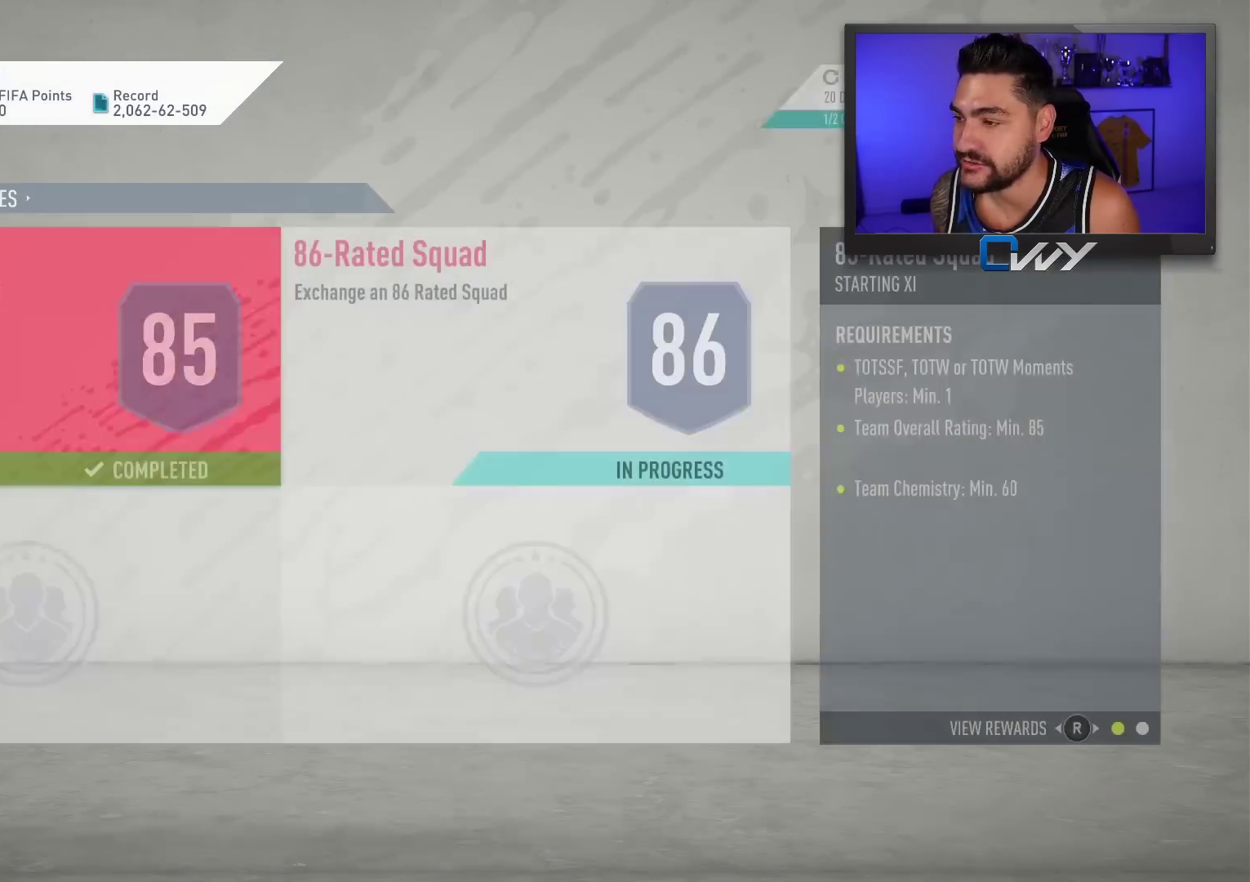
{"buttons": [], "left_stick": "center", "events": [[333, "left_stick", "right"], [467, "left_stick", "center"]]}
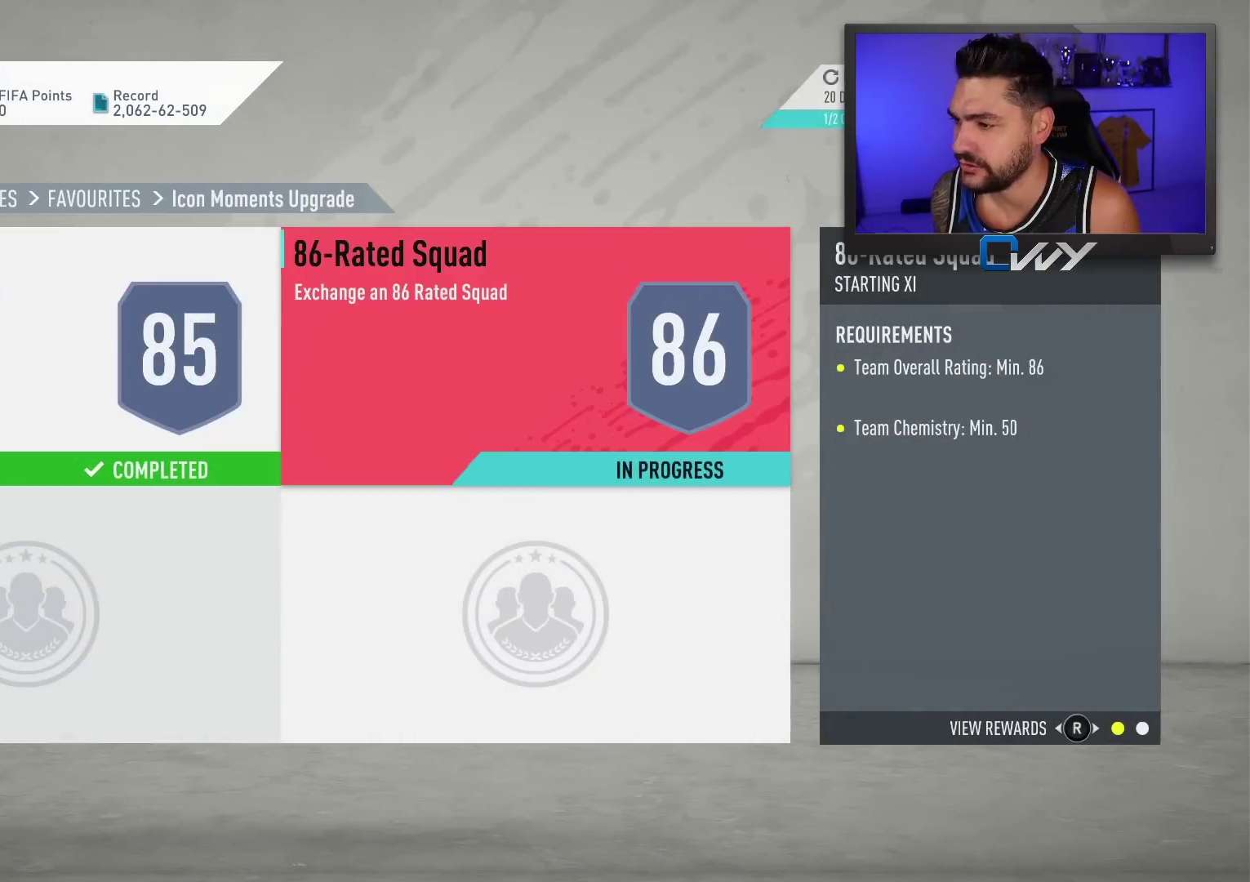
{"buttons": [], "left_stick": "center", "events": [[233, "CROSS", "down"], [350, "CROSS", "up"]]}
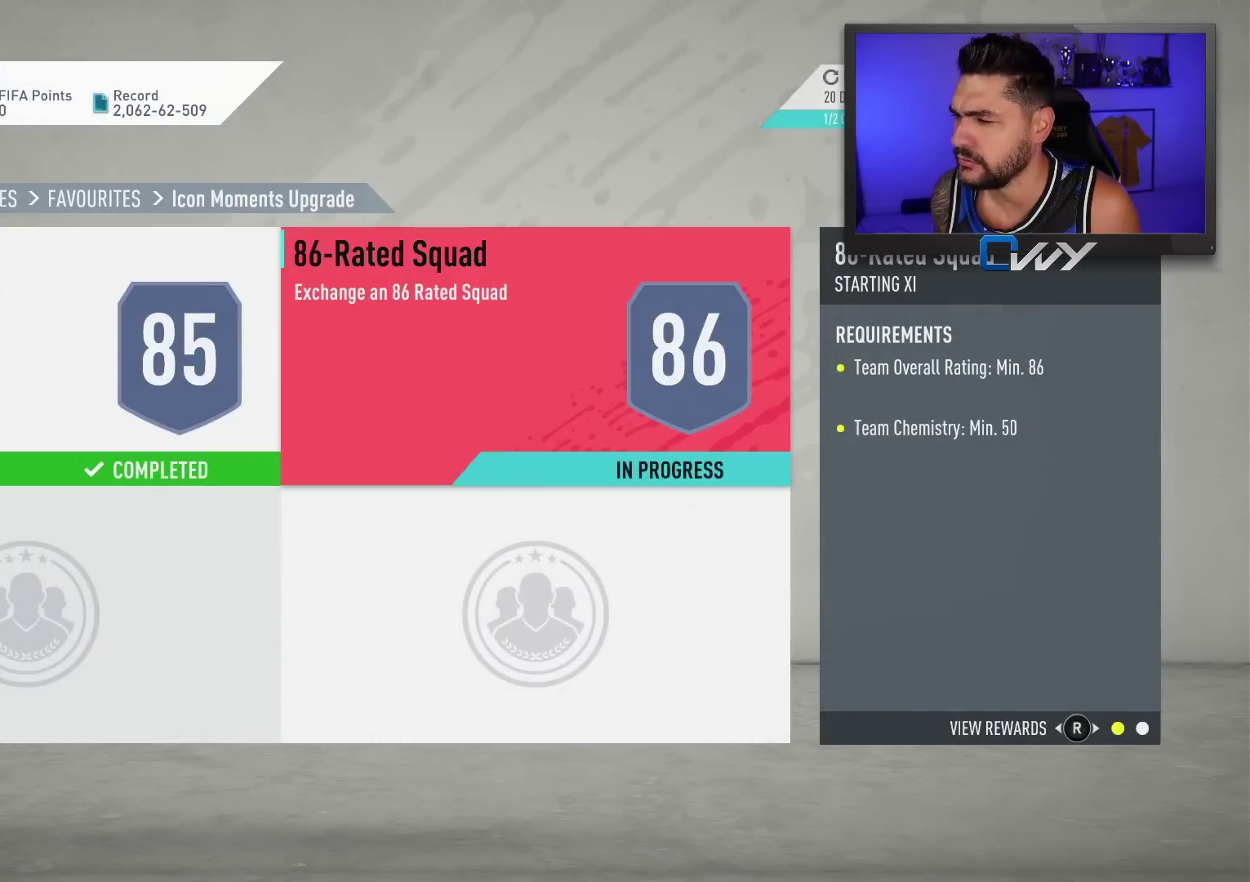
{"buttons": [], "left_stick": "center", "events": []}
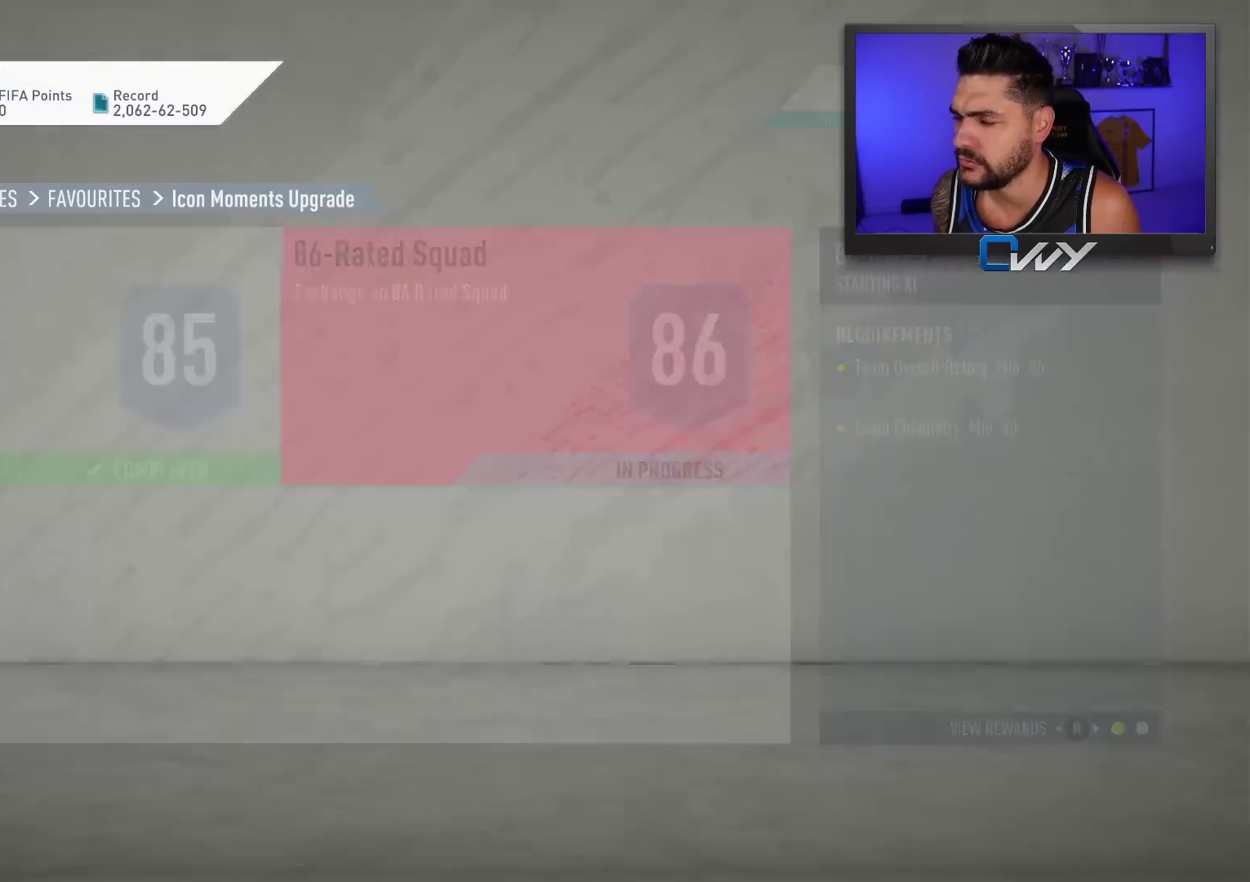
{"buttons": [], "left_stick": "center", "events": []}
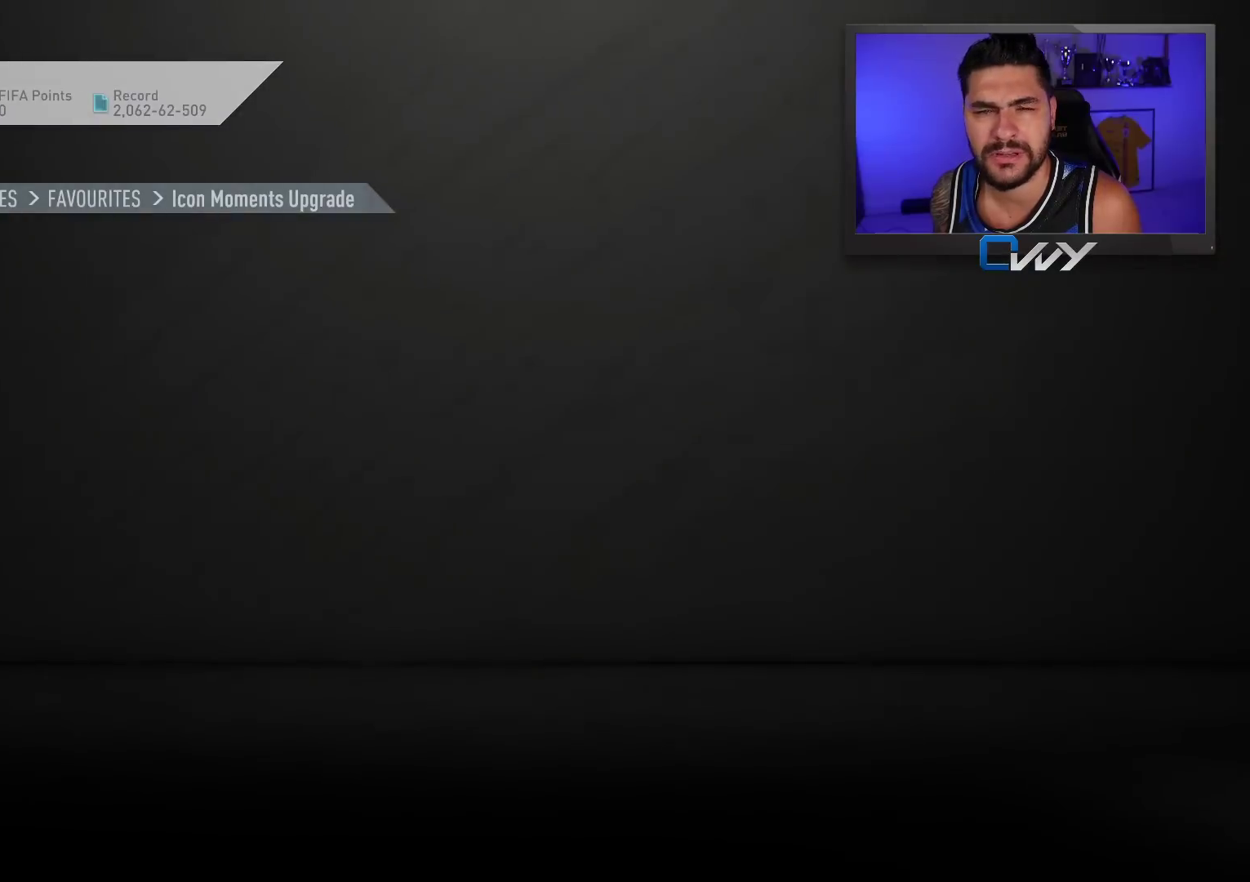
{"buttons": [], "left_stick": "center", "events": []}
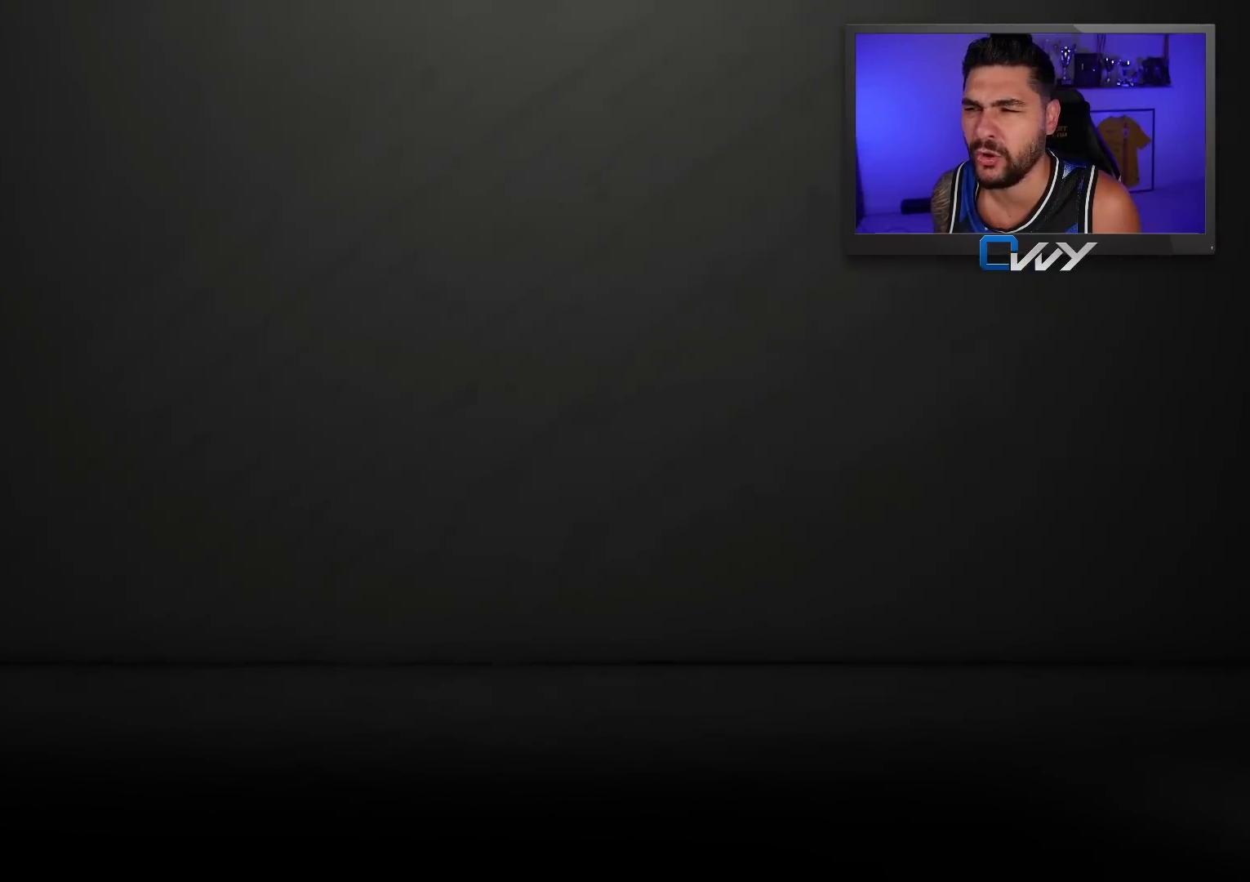
{"buttons": [], "left_stick": "center", "events": []}
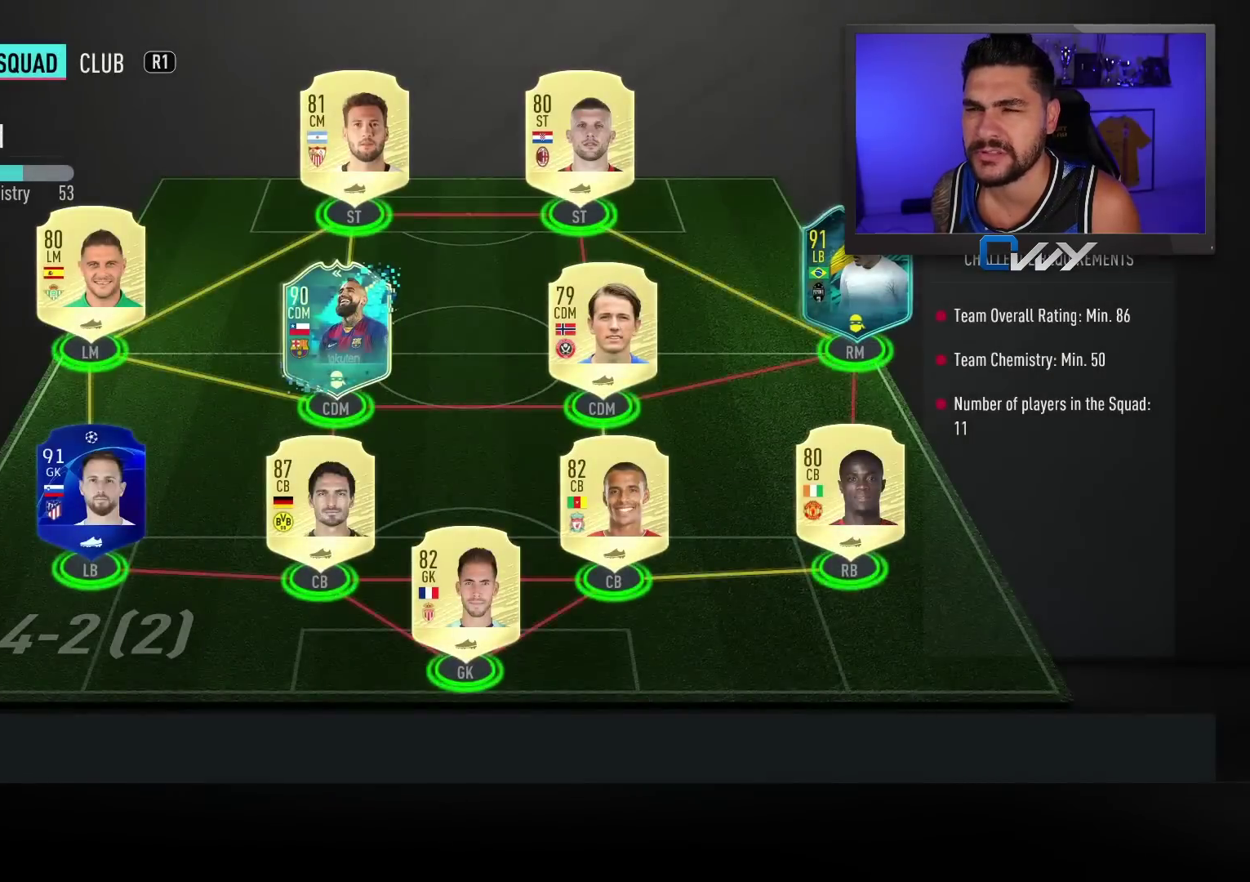
{"buttons": [], "left_stick": "center", "events": []}
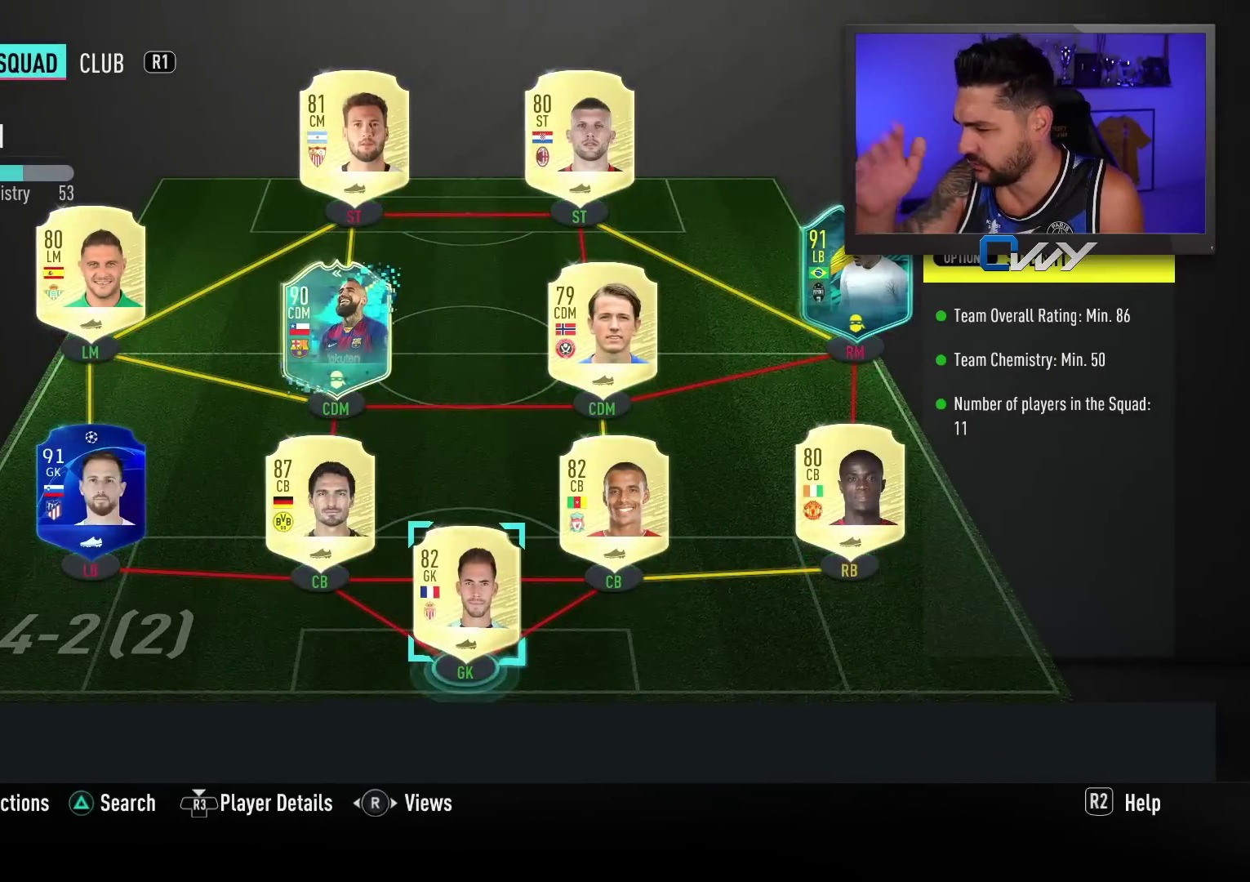
{"buttons": [], "left_stick": "center", "events": []}
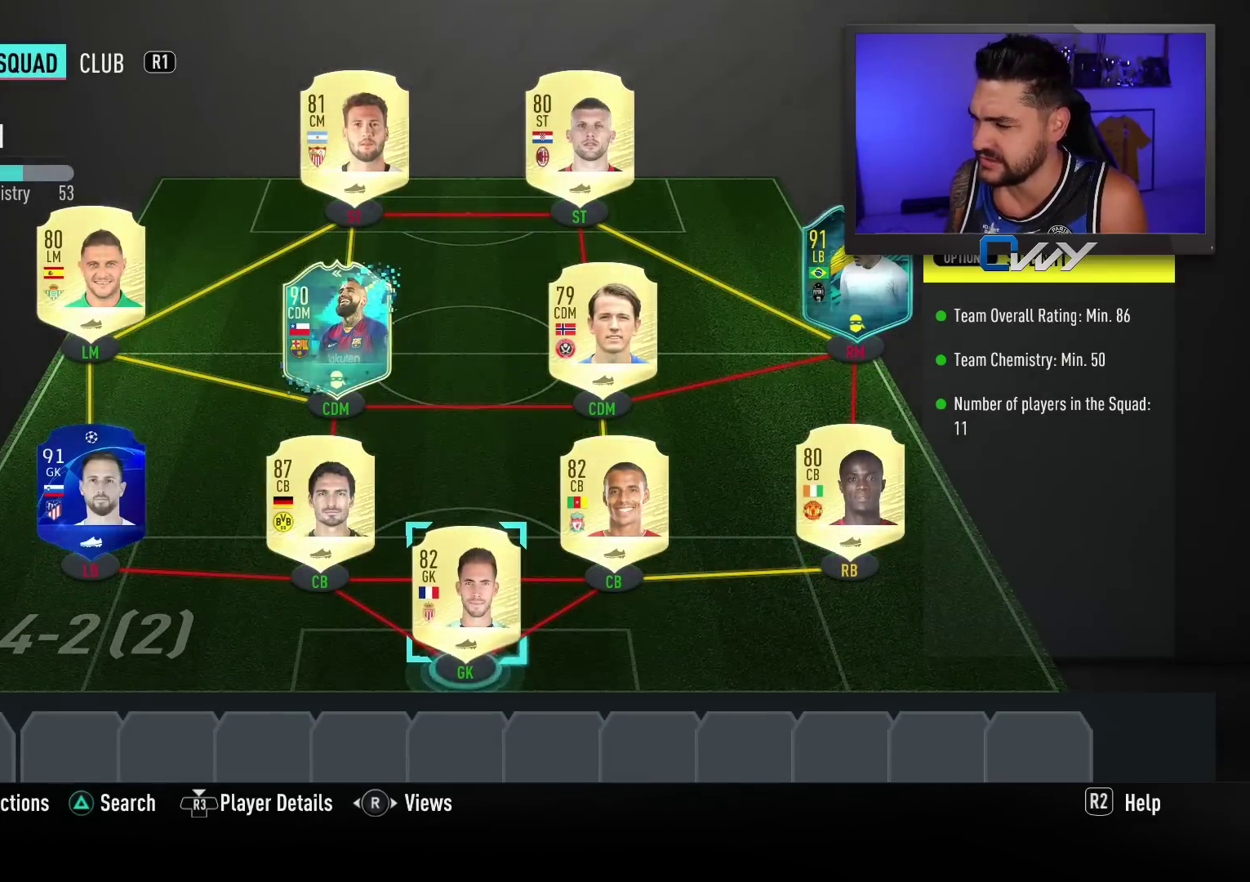
{"buttons": [], "left_stick": "center", "events": []}
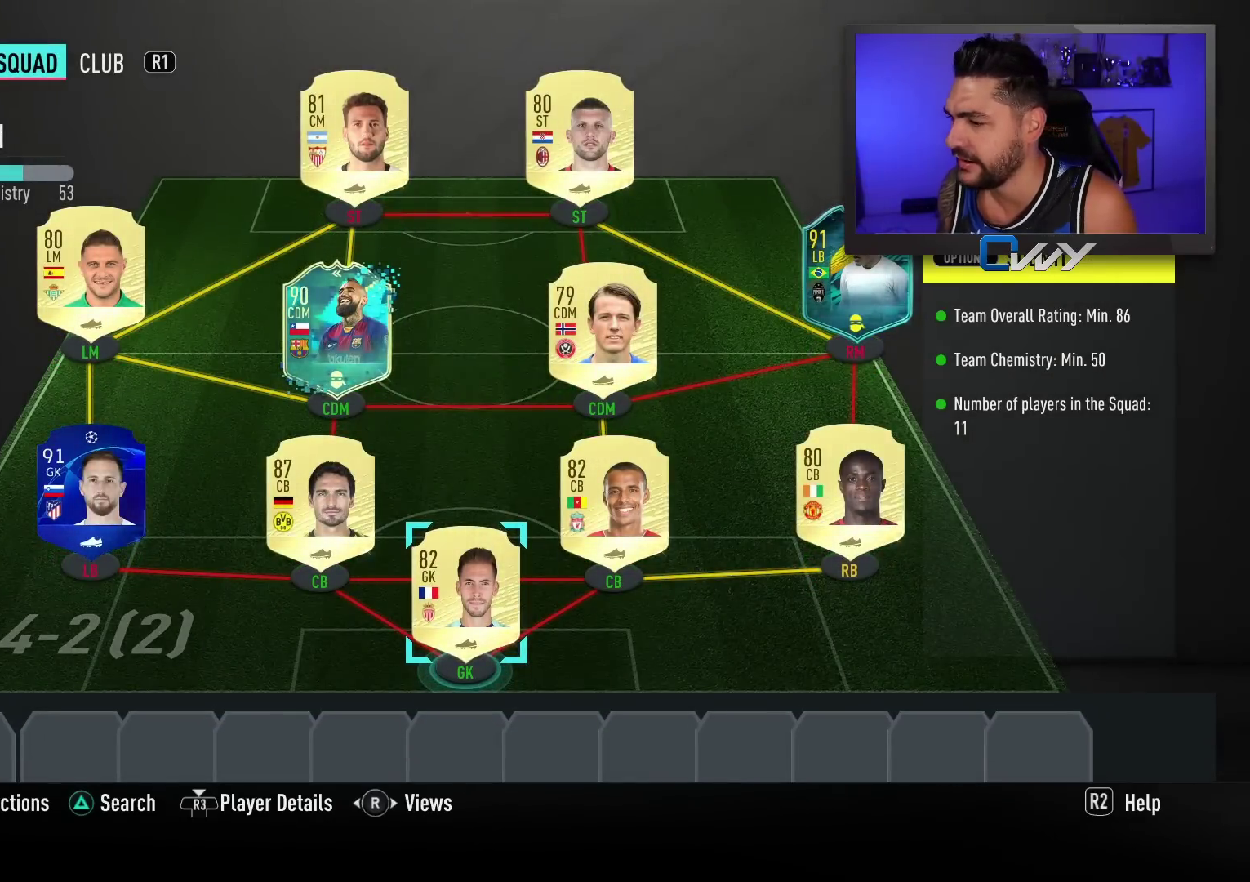
{"buttons": [], "left_stick": "center", "events": []}
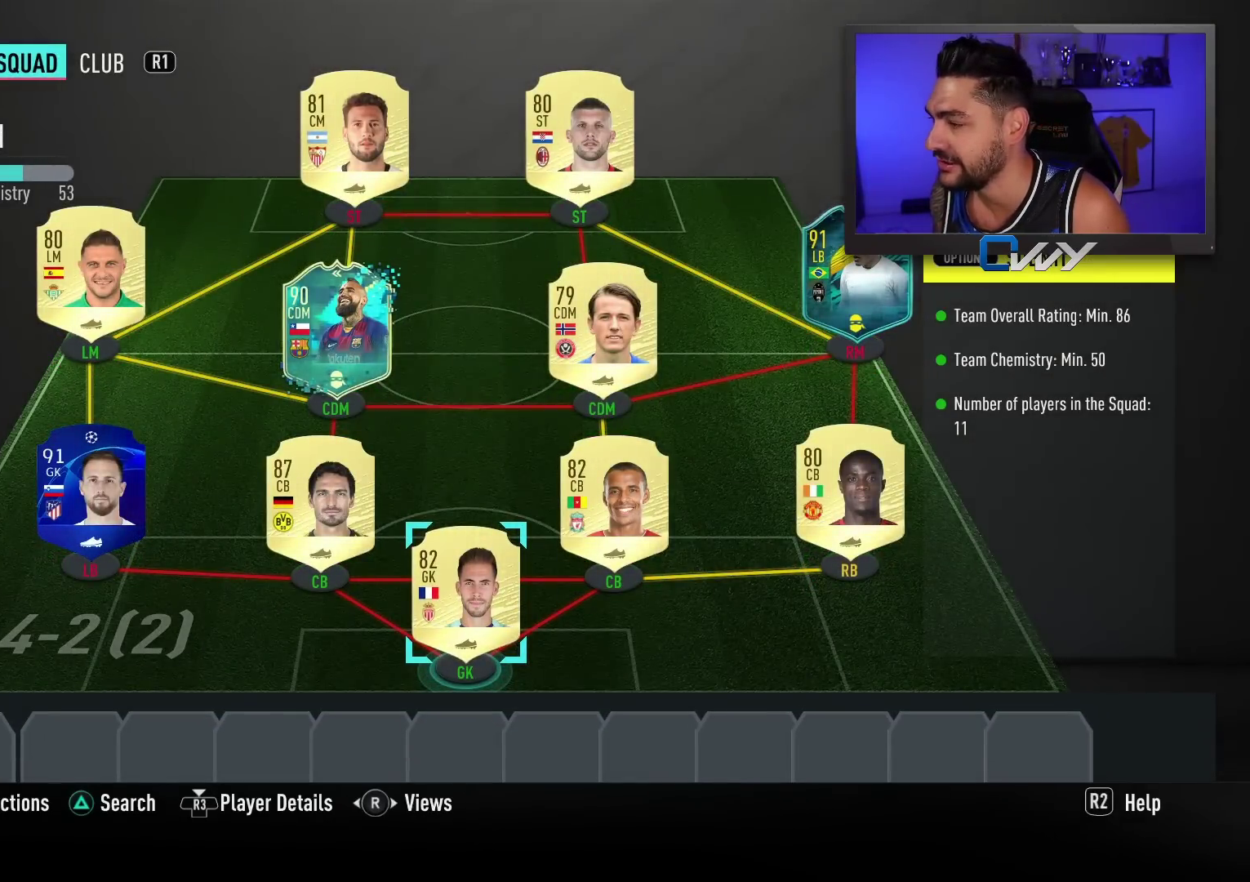
{"buttons": [], "left_stick": "center", "events": [[350, "left_stick", "down-left"], [483, "left_stick", "center"]]}
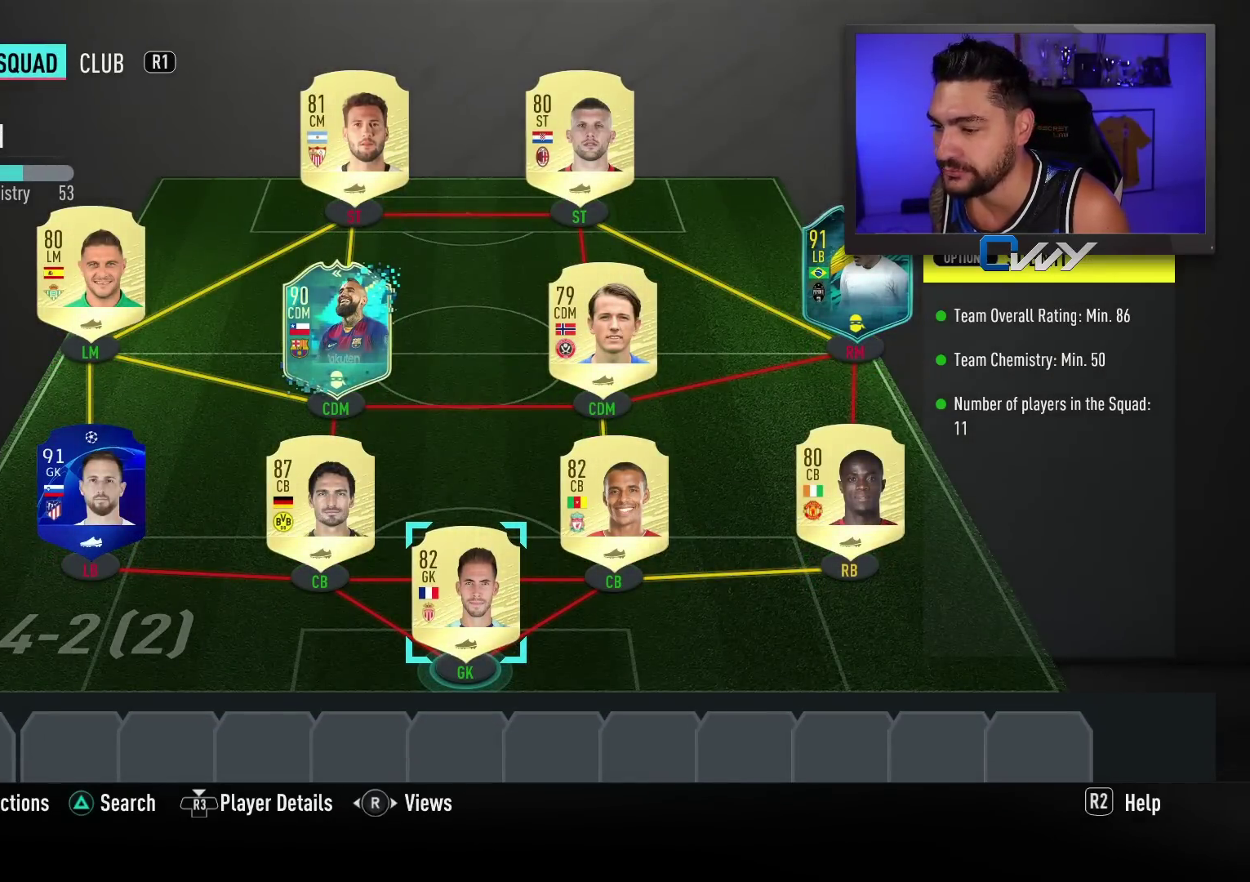
{"buttons": [], "left_stick": "center", "events": [[83, "left_stick", "down-left"], [183, "left_stick", "center"]]}
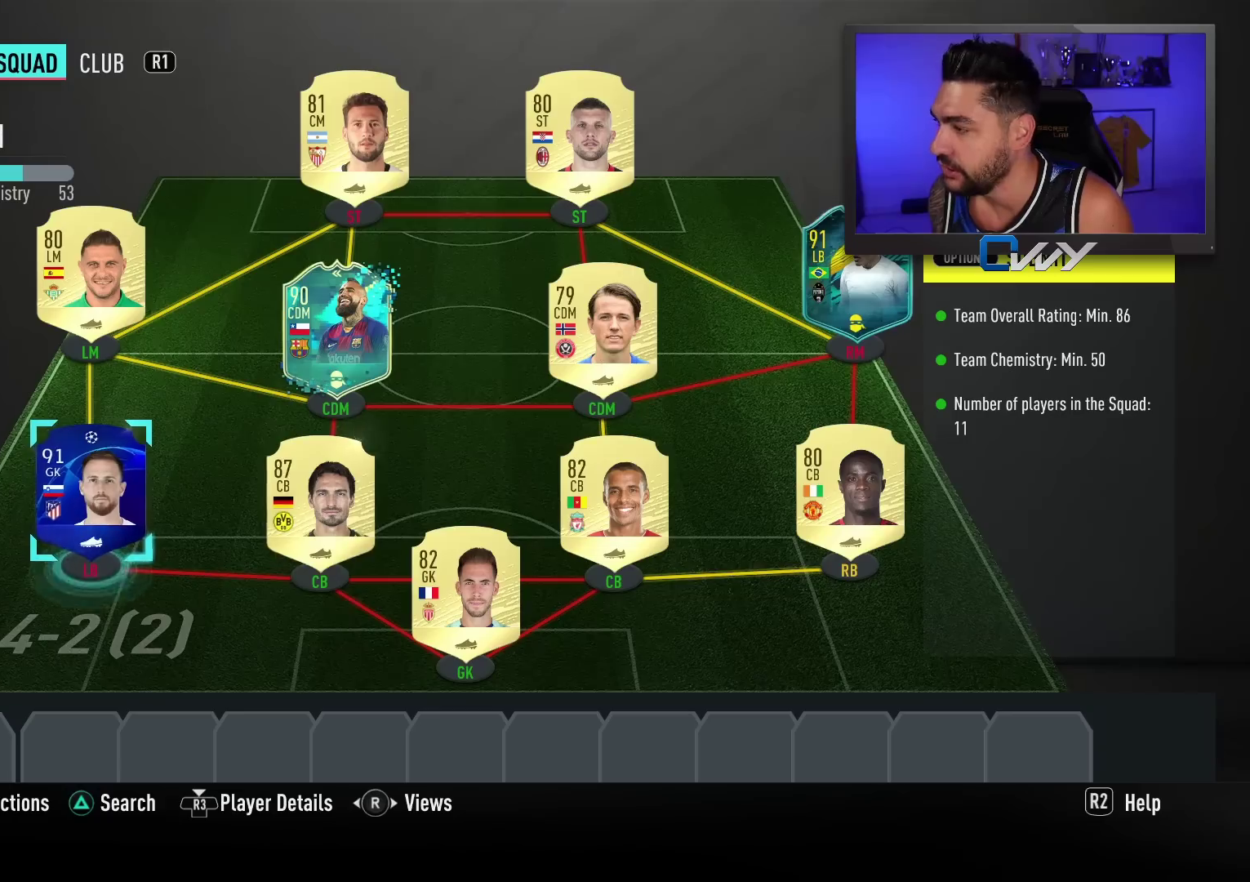
{"buttons": [], "left_stick": "center", "events": [[233, "left_stick", "right"], [333, "left_stick", "center"]]}
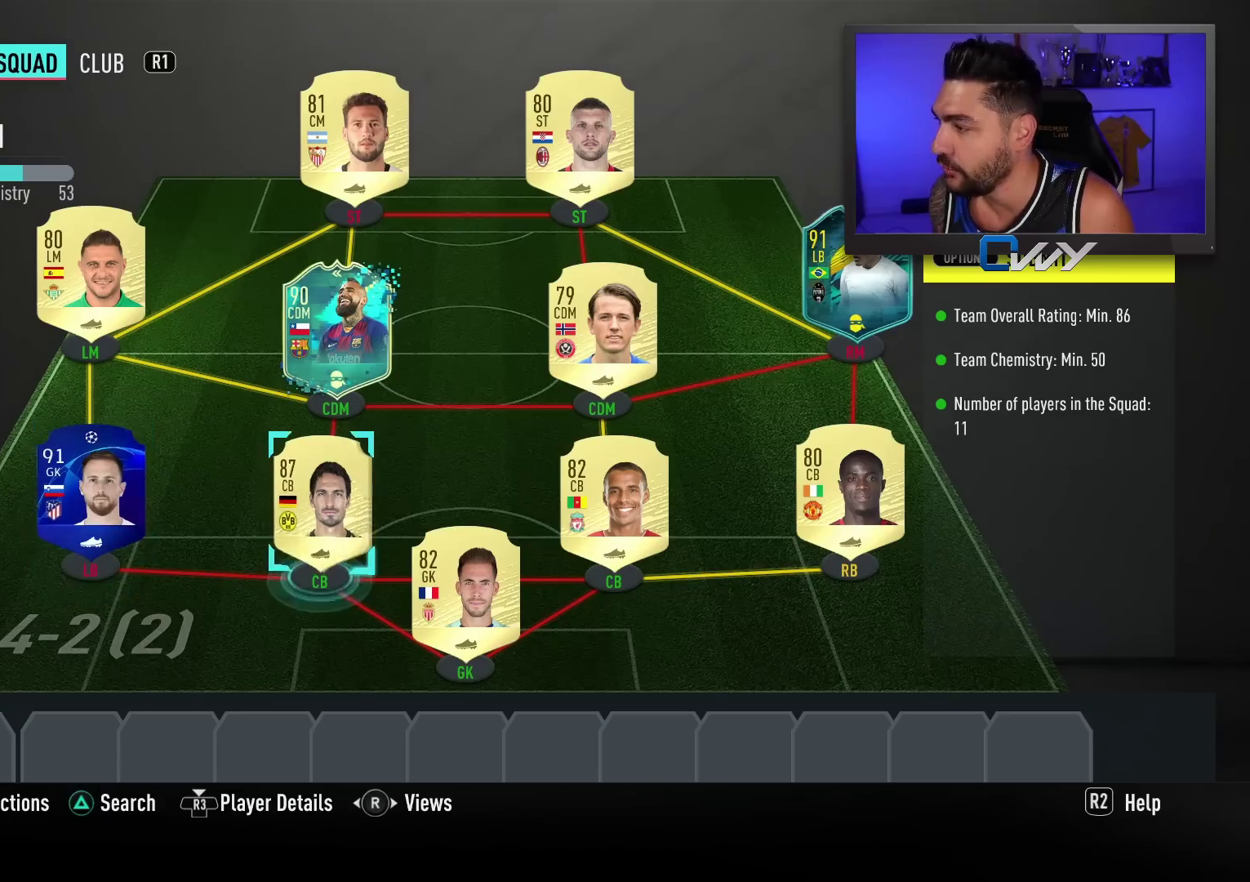
{"buttons": [], "left_stick": "center", "events": [[250, "left_stick", "right"], [350, "left_stick", "center"]]}
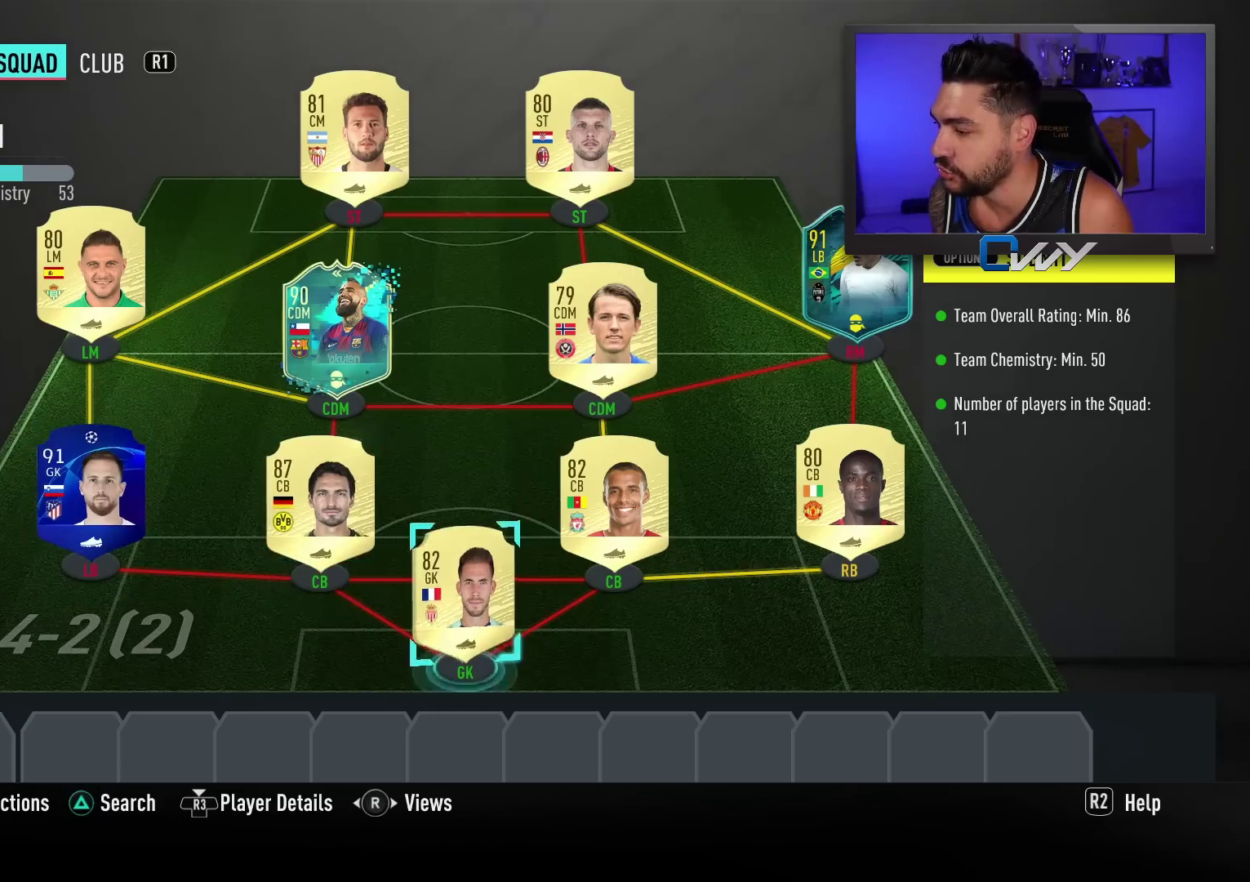
{"buttons": [], "left_stick": "center", "events": [[17, "left_stick", "right"], [100, "left_stick", "center"]]}
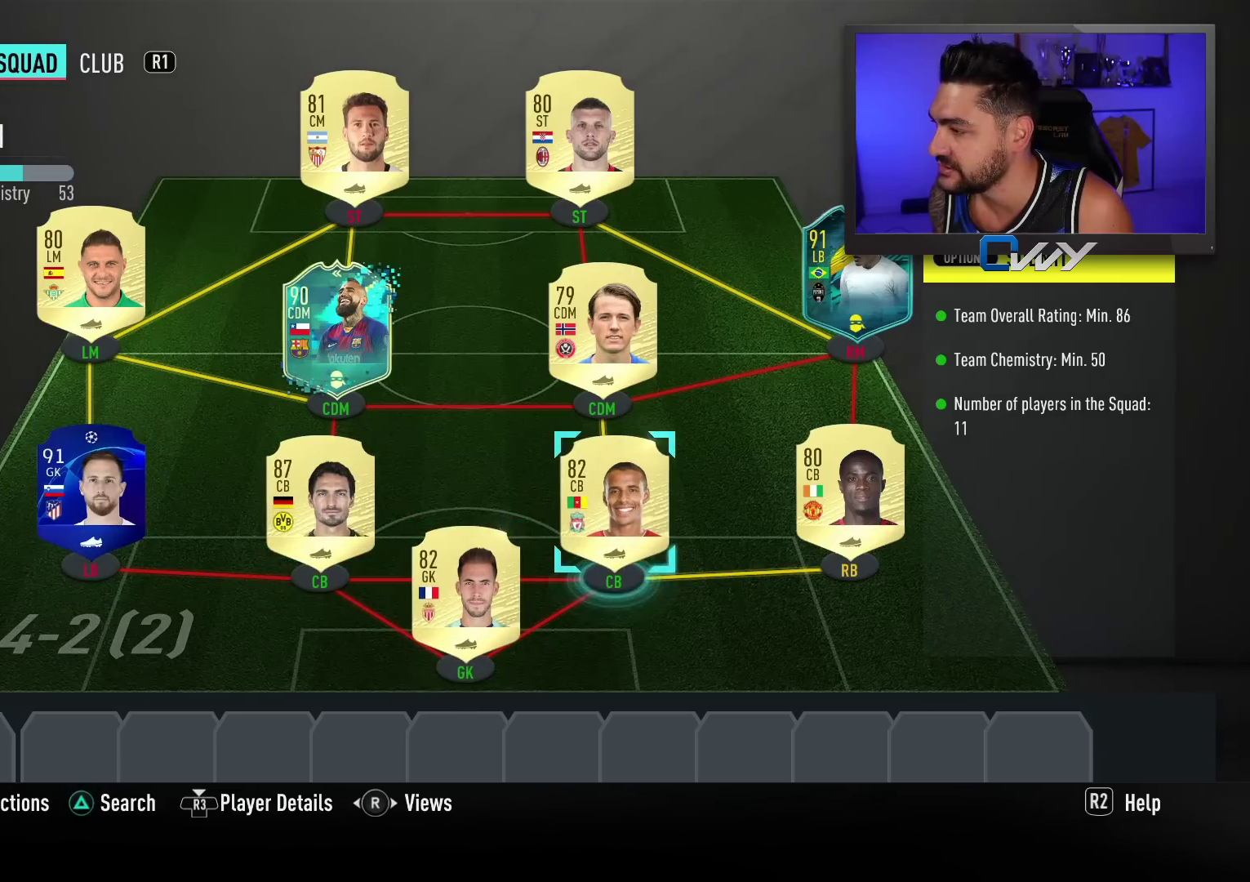
{"buttons": [], "left_stick": "center", "events": [[100, "left_stick", "right"], [183, "left_stick", "center"]]}
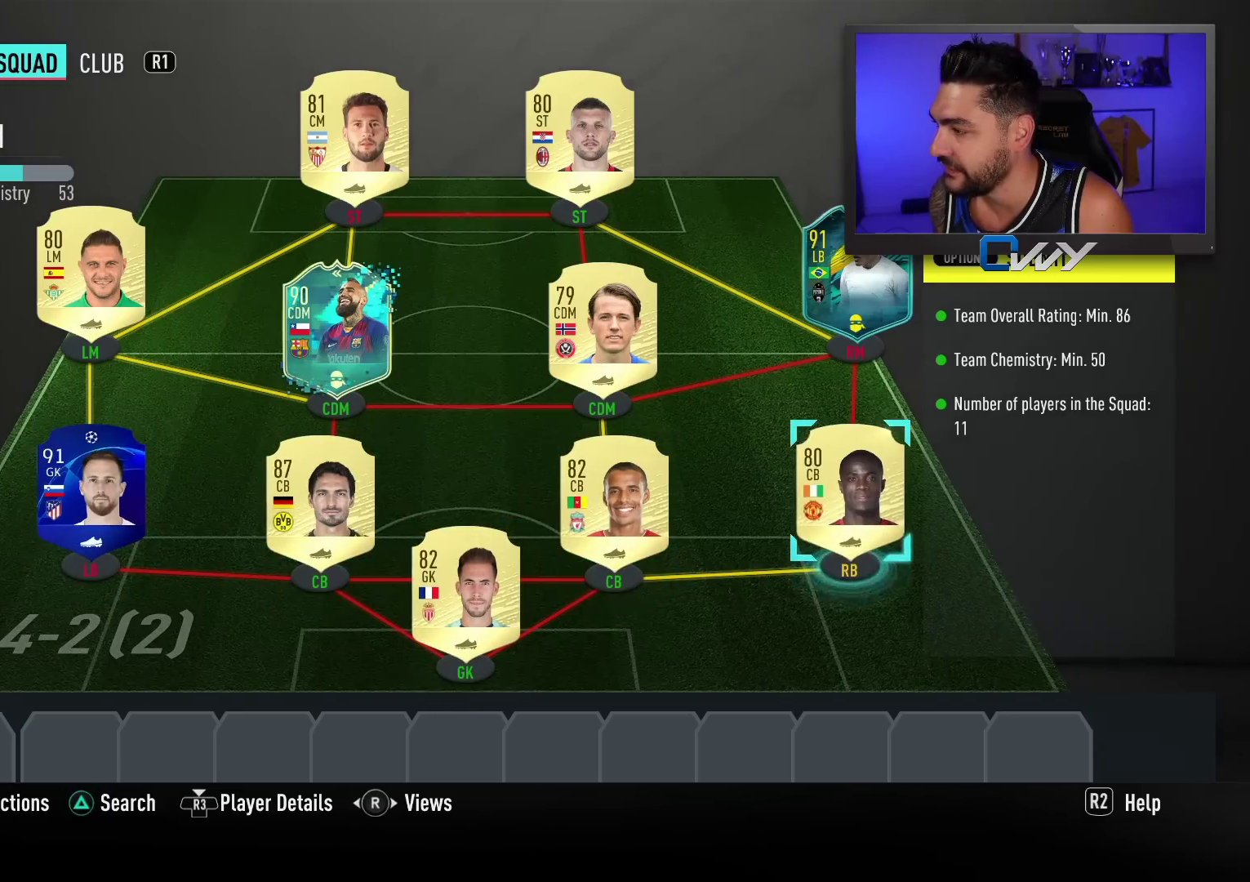
{"buttons": [], "left_stick": "center", "events": [[400, "left_stick", "up"], [450, "left_stick", "center"]]}